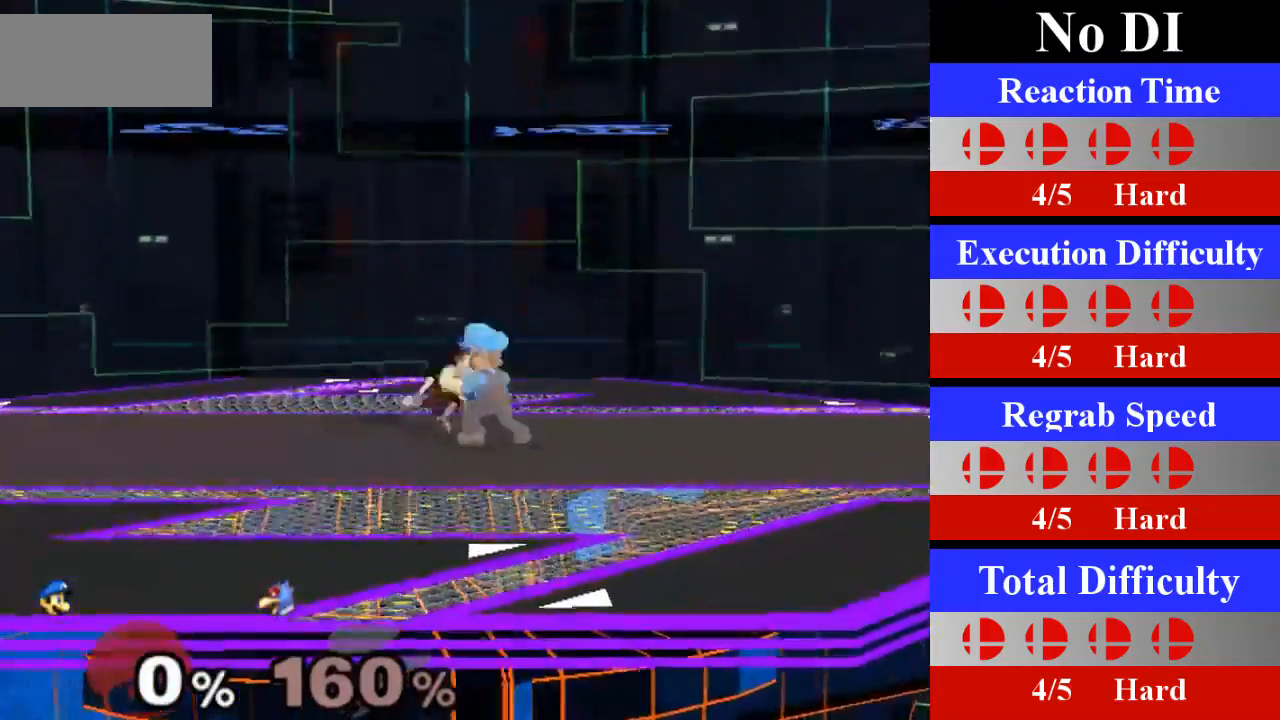
Gameplay with a controller (Nintendo layout); each line is a JSON object with the inputs held at the frame after it. "events" lists button and stick changes between this image and that frame as [ms after this image, input, new state], when the widget could be followed in between. Not read: L3 R3.
{"buttons": [], "left_stick": "right", "right_stick": "center", "events": [[134, "left_stick", "center"], [501, "left_stick", "right"]]}
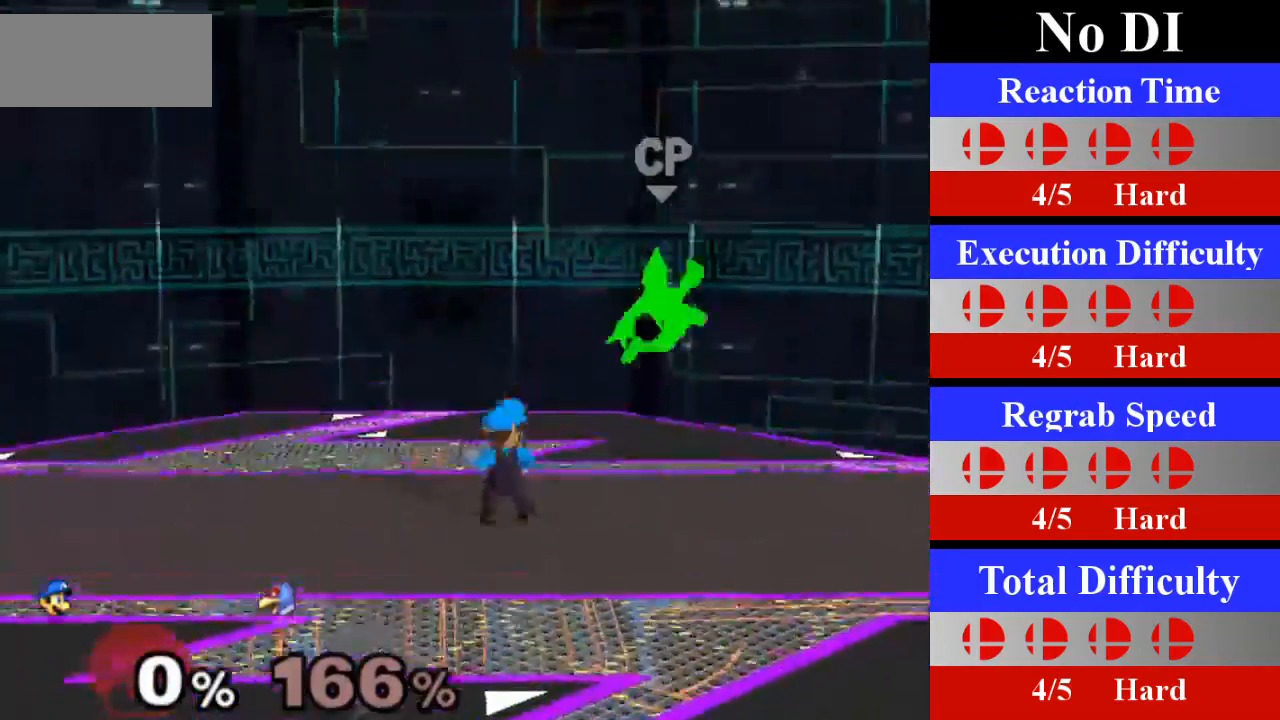
{"buttons": [], "left_stick": "center", "right_stick": "center", "events": [[83, "X", "down"], [116, "Z", "down"], [183, "left_stick", "center"], [233, "X", "up"], [233, "Z", "up"], [300, "A", "down"], [467, "A", "up"]]}
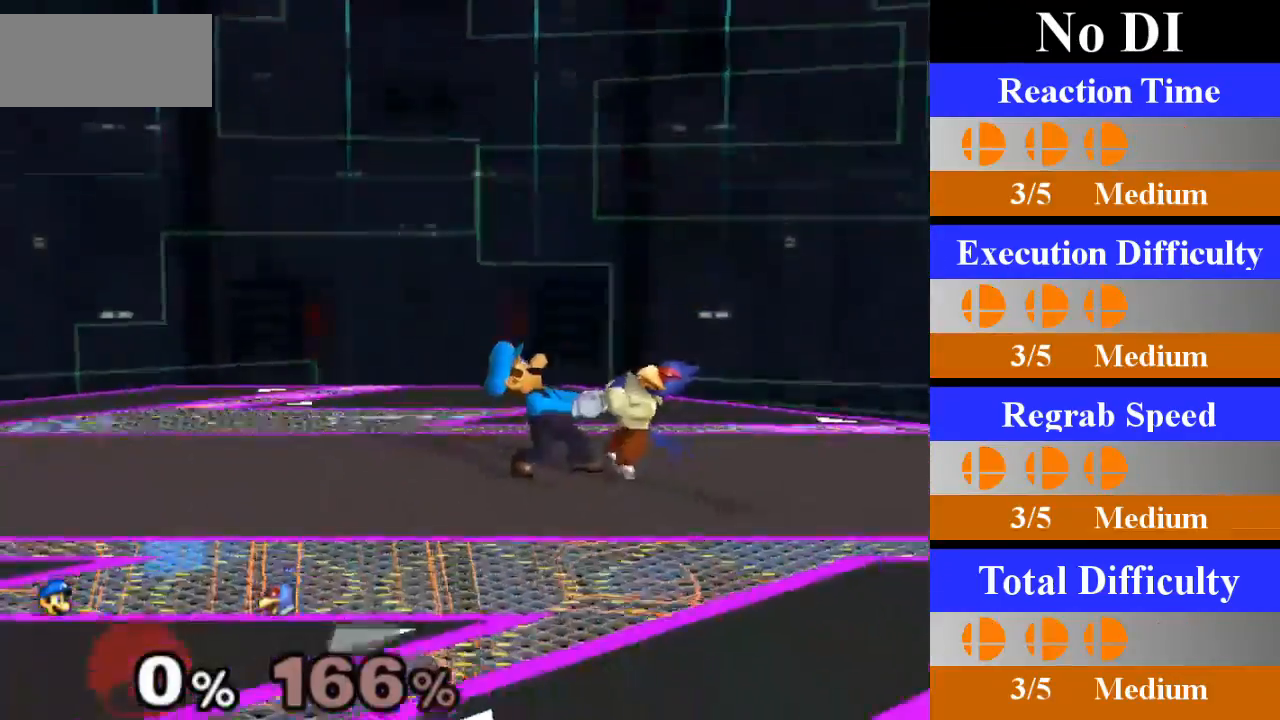
{"buttons": [], "left_stick": "center", "right_stick": "center", "events": [[300, "A", "down"], [501, "A", "up"]]}
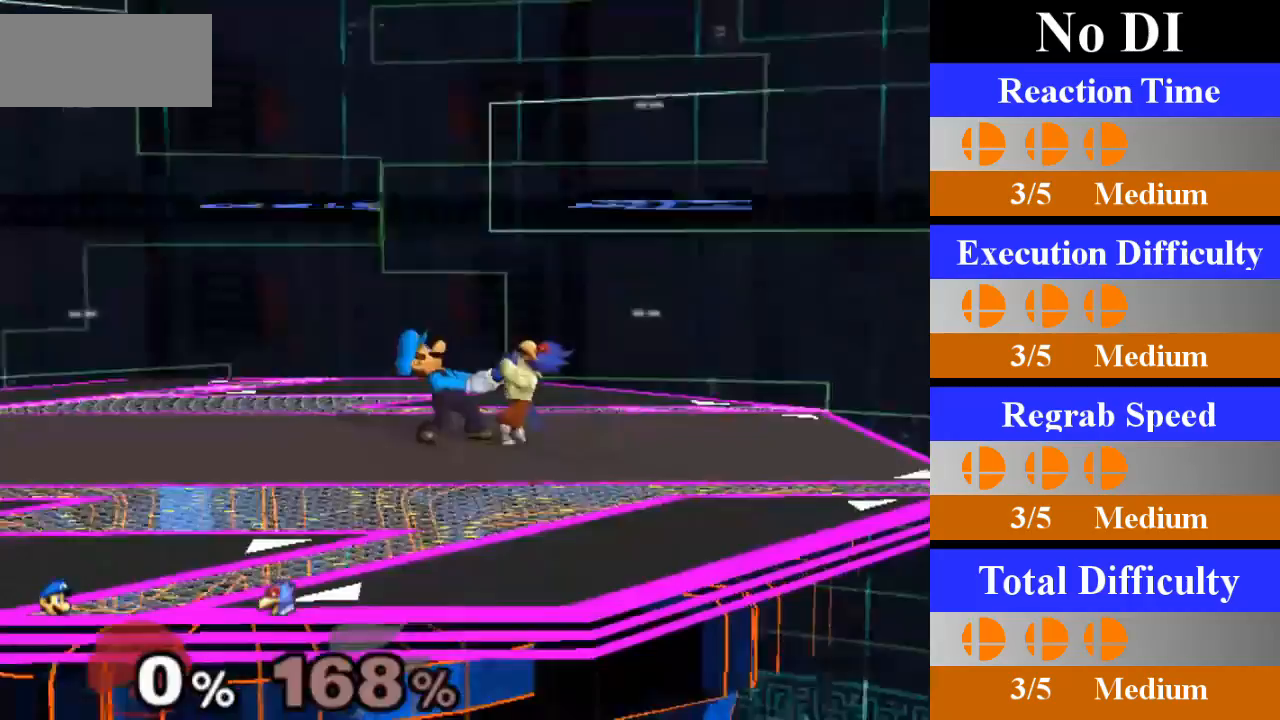
{"buttons": ["A"], "left_stick": "center", "right_stick": "center", "events": [[317, "A", "down"]]}
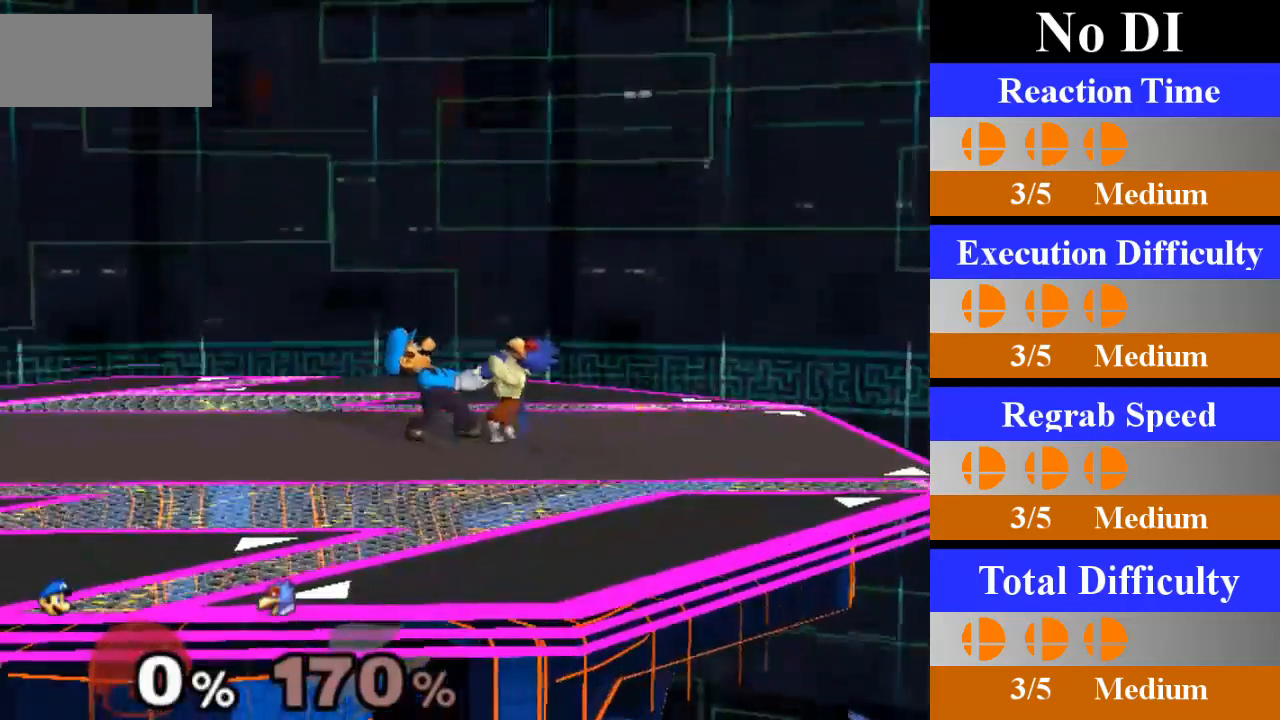
{"buttons": [], "left_stick": "center", "right_stick": "center", "events": [[17, "A", "up"], [267, "left_stick", "down"], [434, "left_stick", "center"]]}
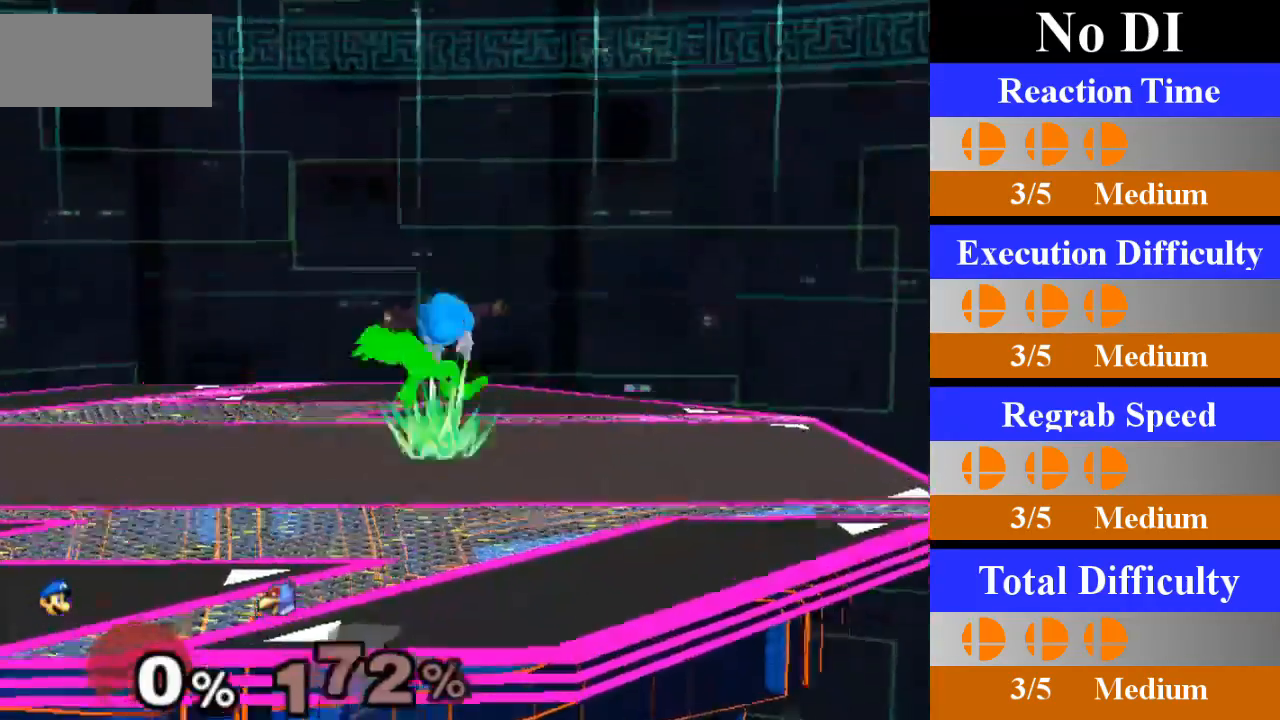
{"buttons": ["X", "Z"], "left_stick": "left", "right_stick": "center", "events": [[300, "left_stick", "left"], [450, "X", "down"], [467, "Z", "down"]]}
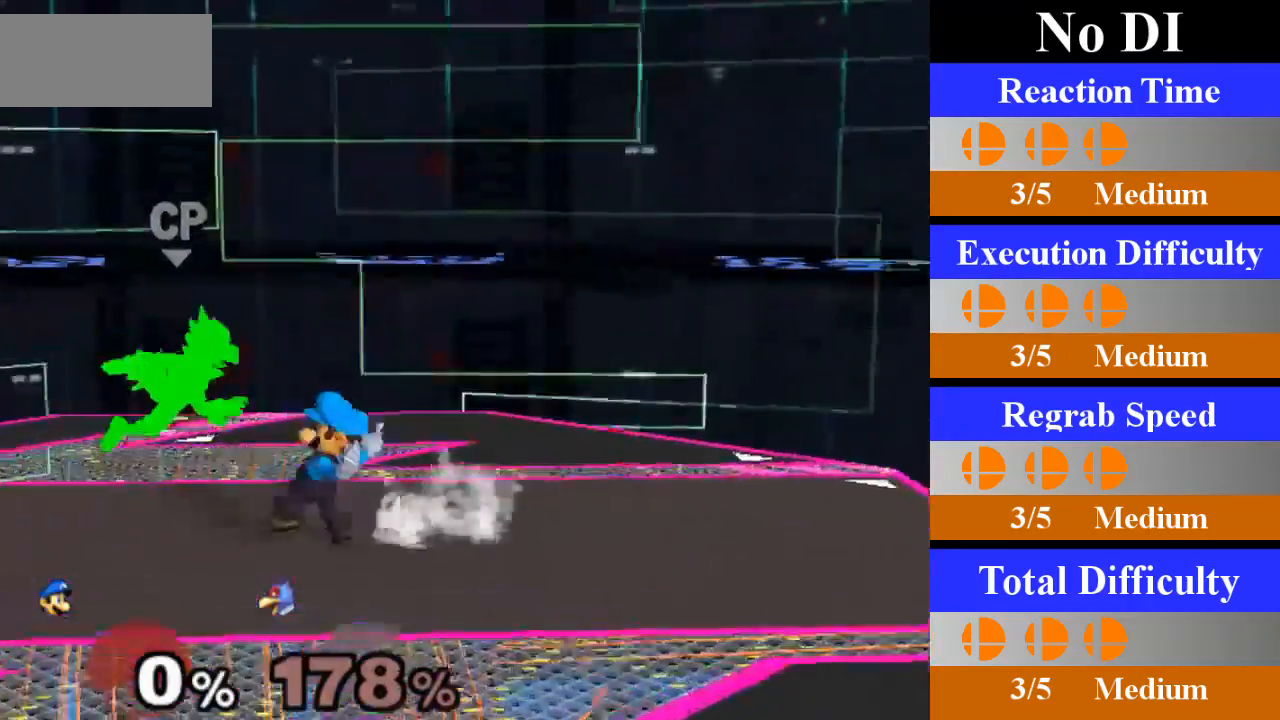
{"buttons": [], "left_stick": "center", "right_stick": "center", "events": [[17, "left_stick", "center"], [33, "Z", "up"], [67, "X", "up"], [134, "A", "down"], [317, "A", "up"]]}
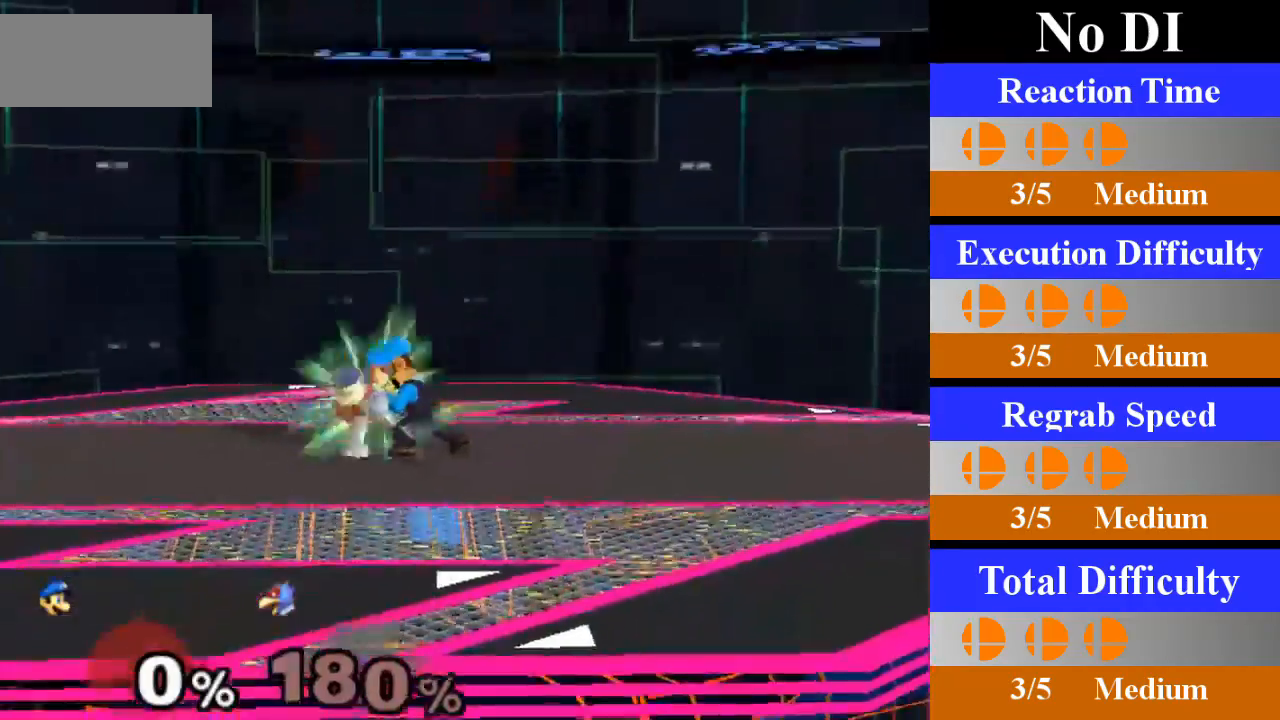
{"buttons": [], "left_stick": "center", "right_stick": "center", "events": [[183, "A", "down"], [383, "A", "up"]]}
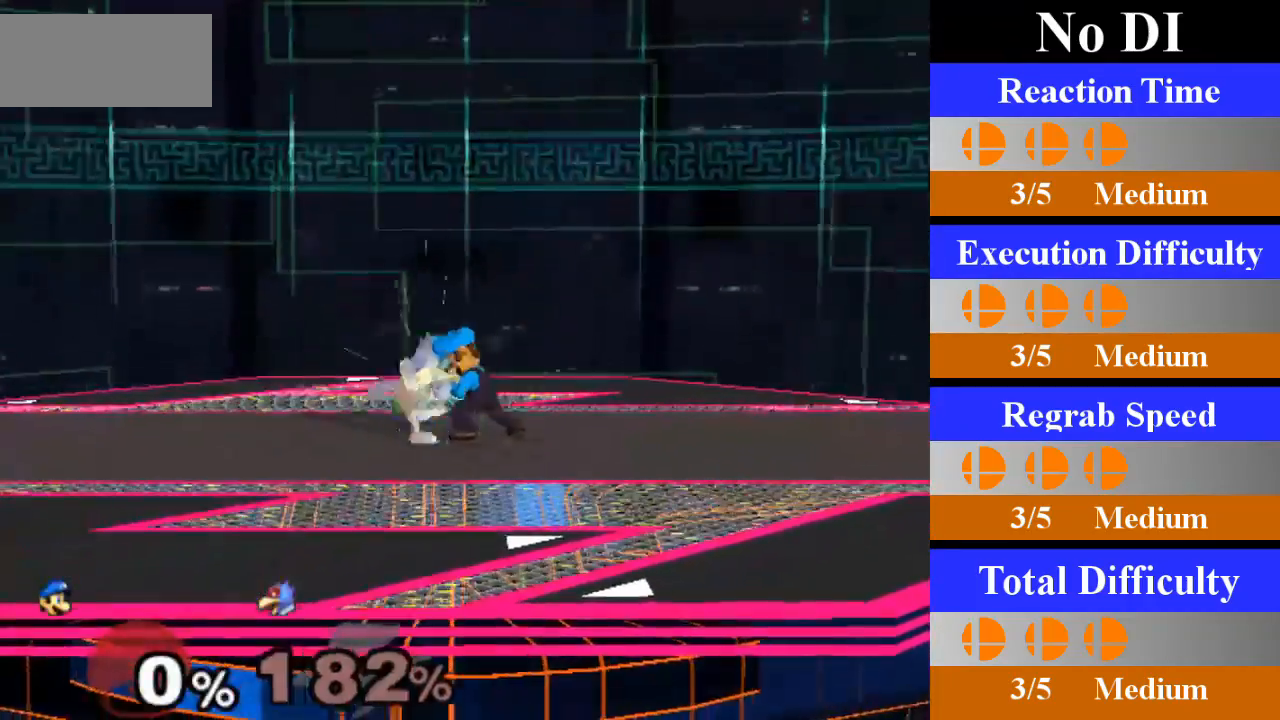
{"buttons": [], "left_stick": "center", "right_stick": "center", "events": [[117, "A", "down"], [317, "A", "up"]]}
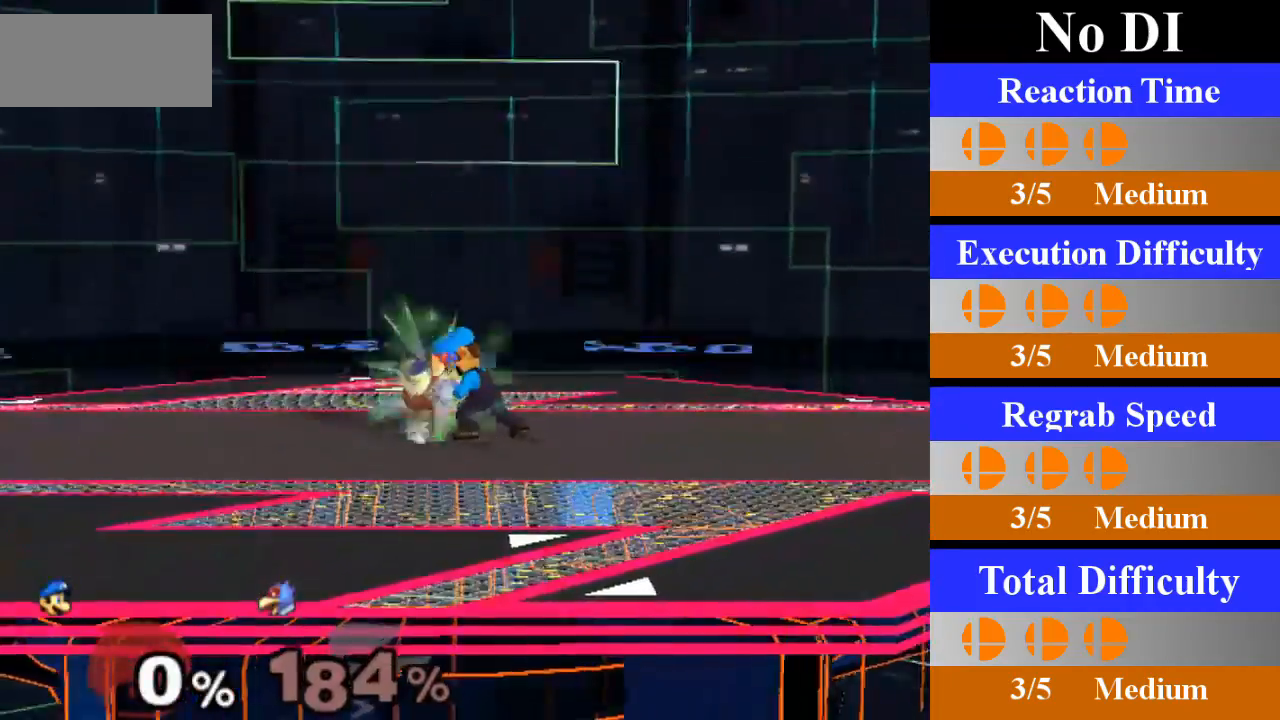
{"buttons": [], "left_stick": "center", "right_stick": "center", "events": [[100, "left_stick", "down"], [283, "left_stick", "center"]]}
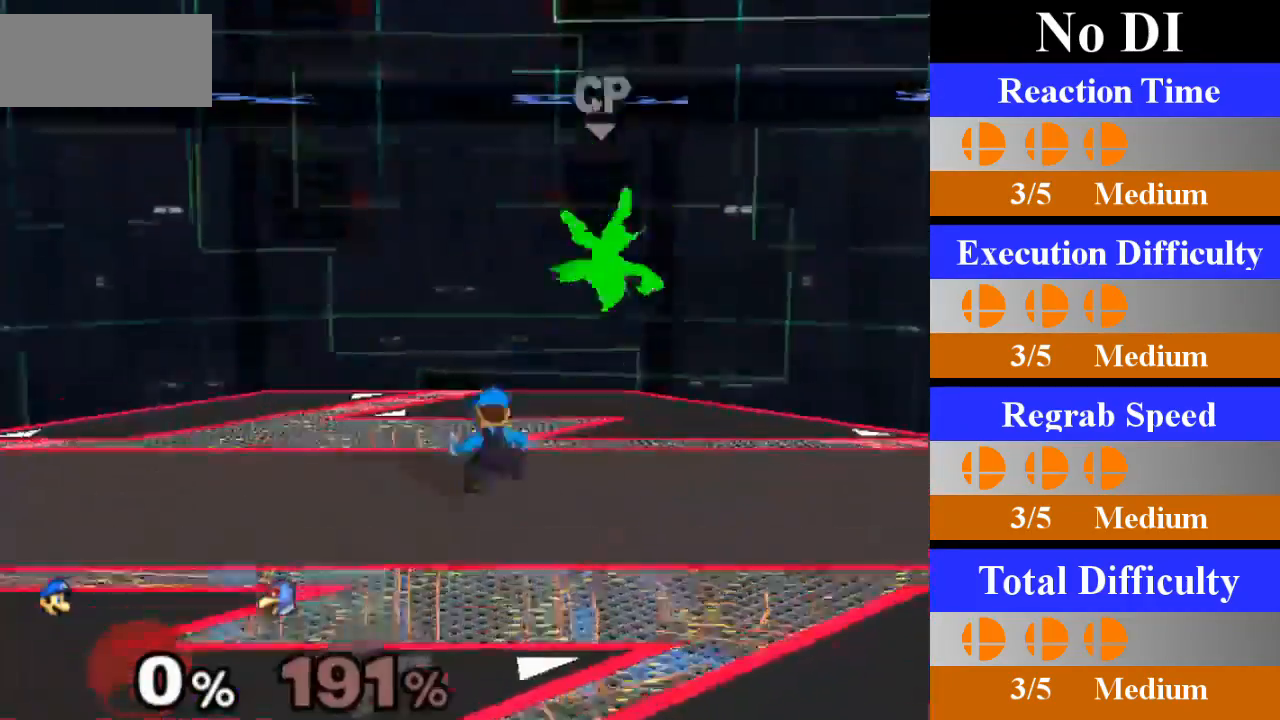
{"buttons": [], "left_stick": "center", "right_stick": "center", "events": [[150, "left_stick", "right"], [334, "X", "down"], [350, "Z", "down"], [384, "left_stick", "center"], [434, "Z", "up"], [451, "X", "up"]]}
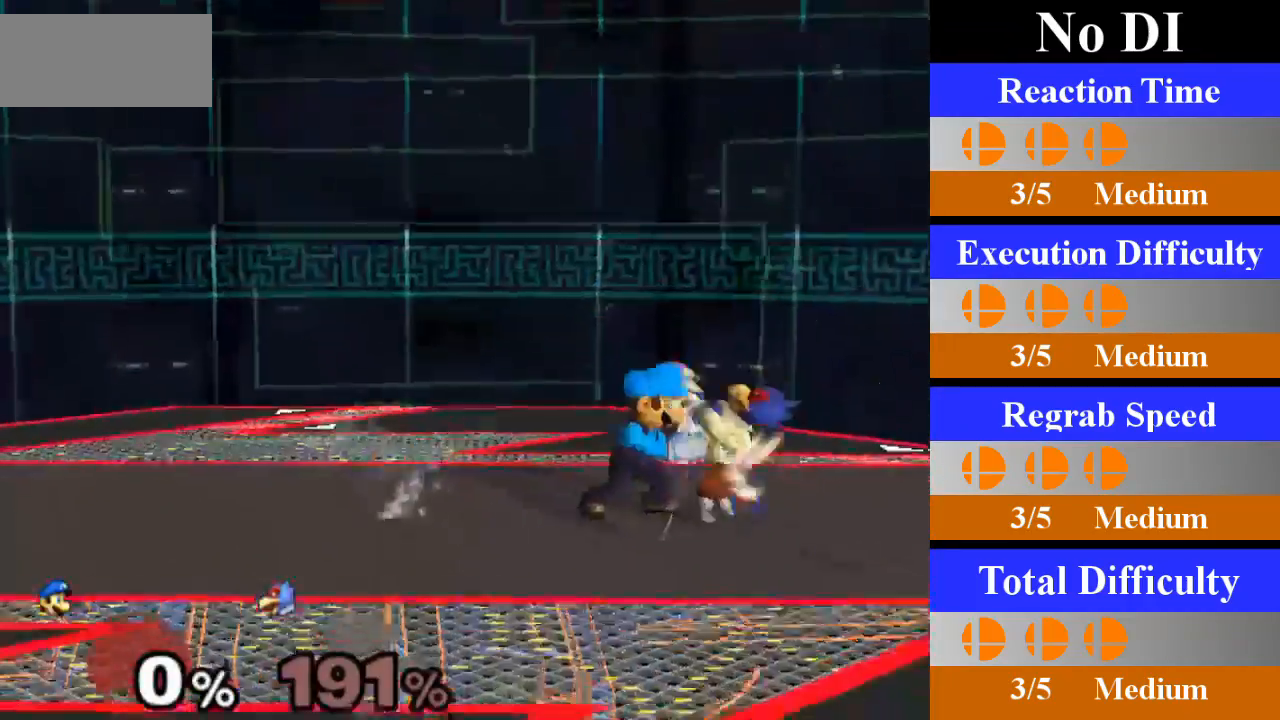
{"buttons": [], "left_stick": "center", "right_stick": "center", "events": [[16, "A", "down"], [216, "A", "up"]]}
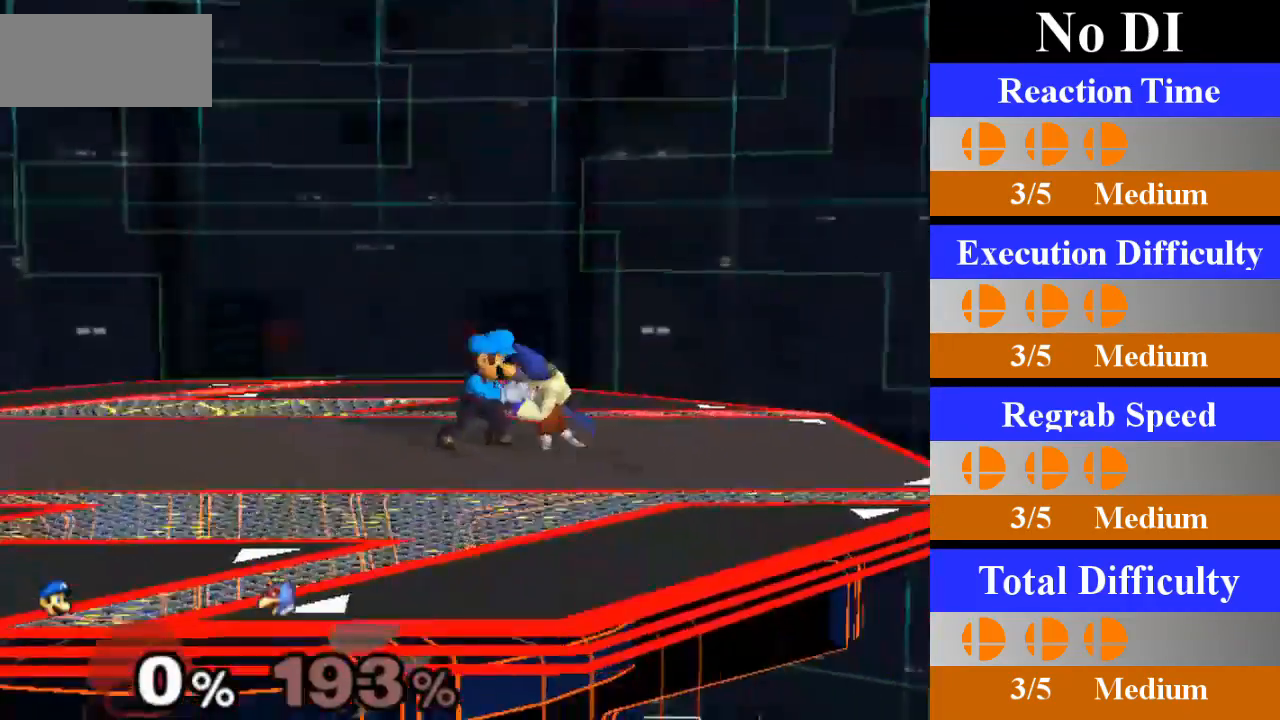
{"buttons": [], "left_stick": "center", "right_stick": "center", "events": [[67, "A", "down"], [267, "A", "up"]]}
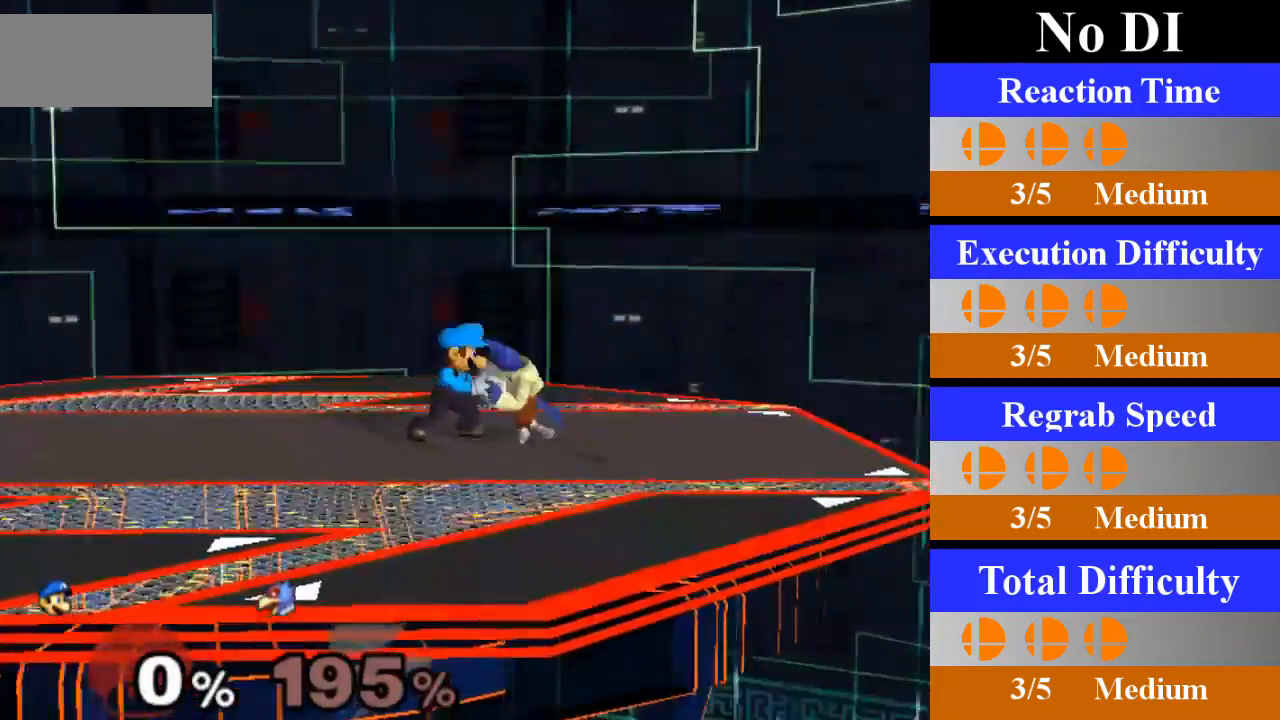
{"buttons": [], "left_stick": "center", "right_stick": "center", "events": [[100, "A", "down"], [334, "A", "up"]]}
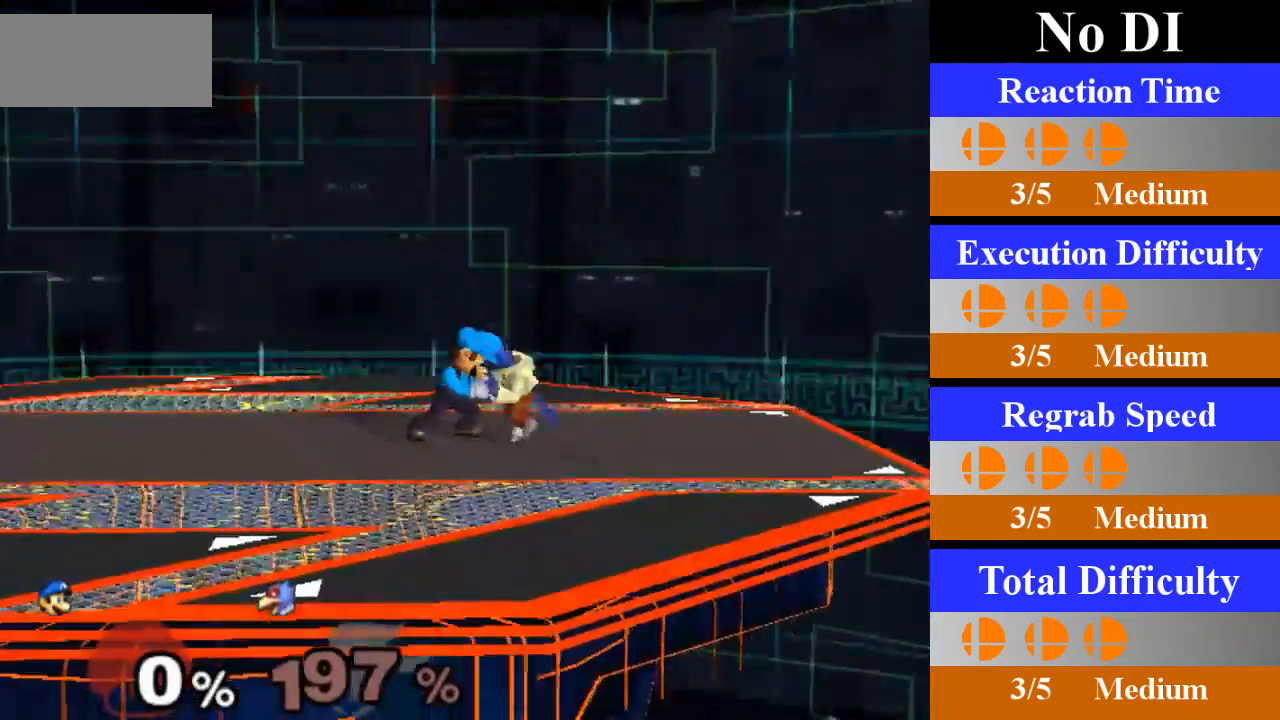
{"buttons": [], "left_stick": "down", "right_stick": "center", "events": [[17, "left_stick", "down"], [184, "left_stick", "center"], [484, "left_stick", "down"]]}
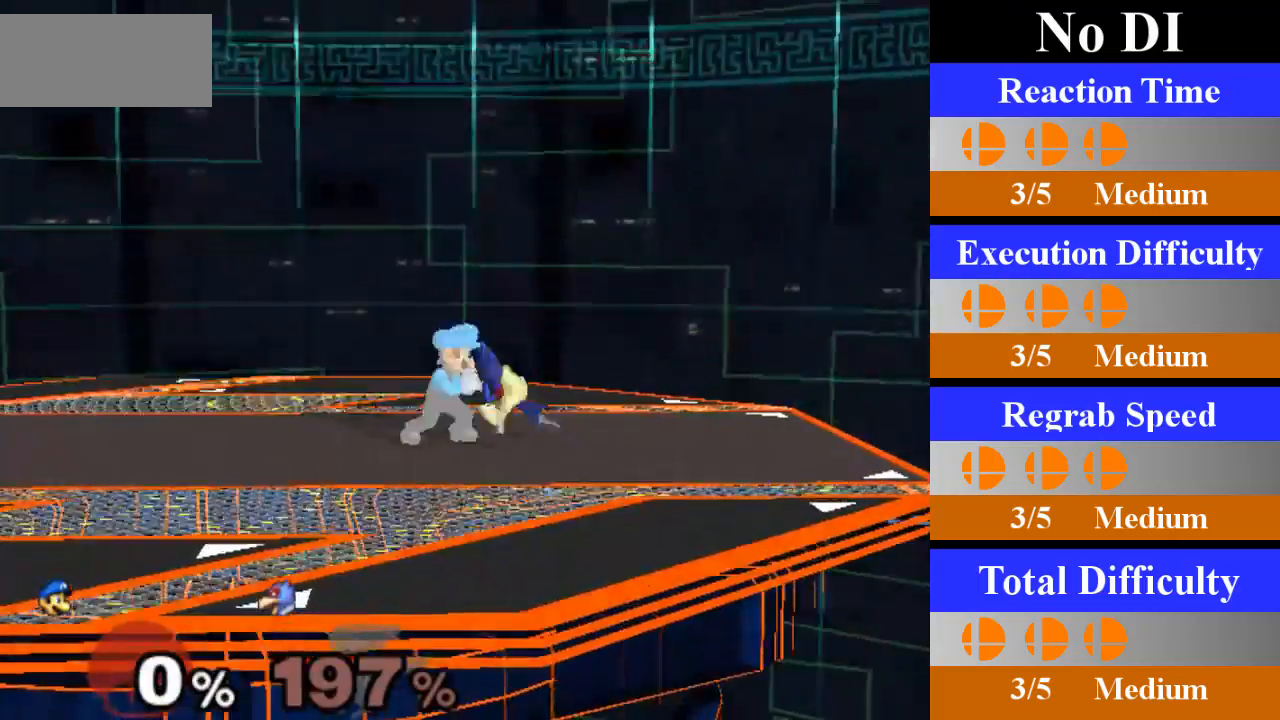
{"buttons": [], "left_stick": "center", "right_stick": "center", "events": [[167, "left_stick", "center"]]}
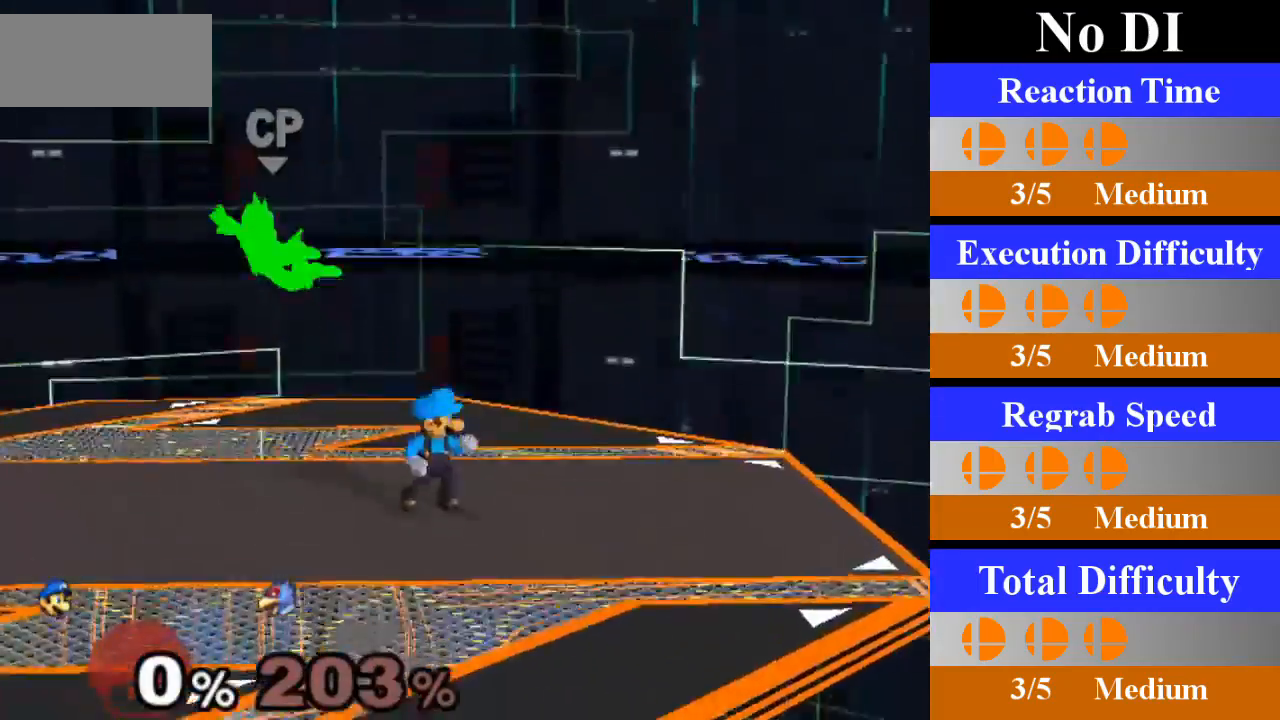
{"buttons": ["A"], "left_stick": "center", "right_stick": "center", "events": [[34, "left_stick", "left"], [234, "X", "down"], [251, "Z", "down"], [284, "left_stick", "center"], [334, "Z", "up"], [367, "X", "up"], [417, "A", "down"]]}
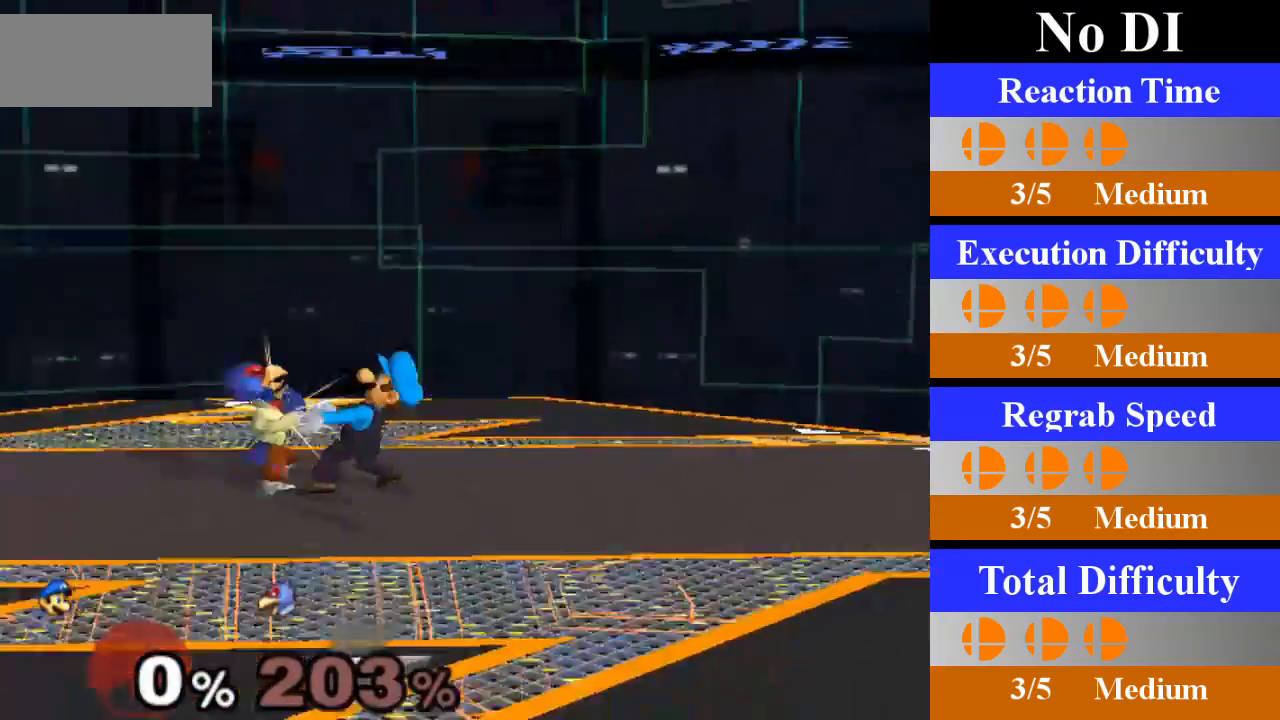
{"buttons": [], "left_stick": "center", "right_stick": "center", "events": [[133, "A", "up"]]}
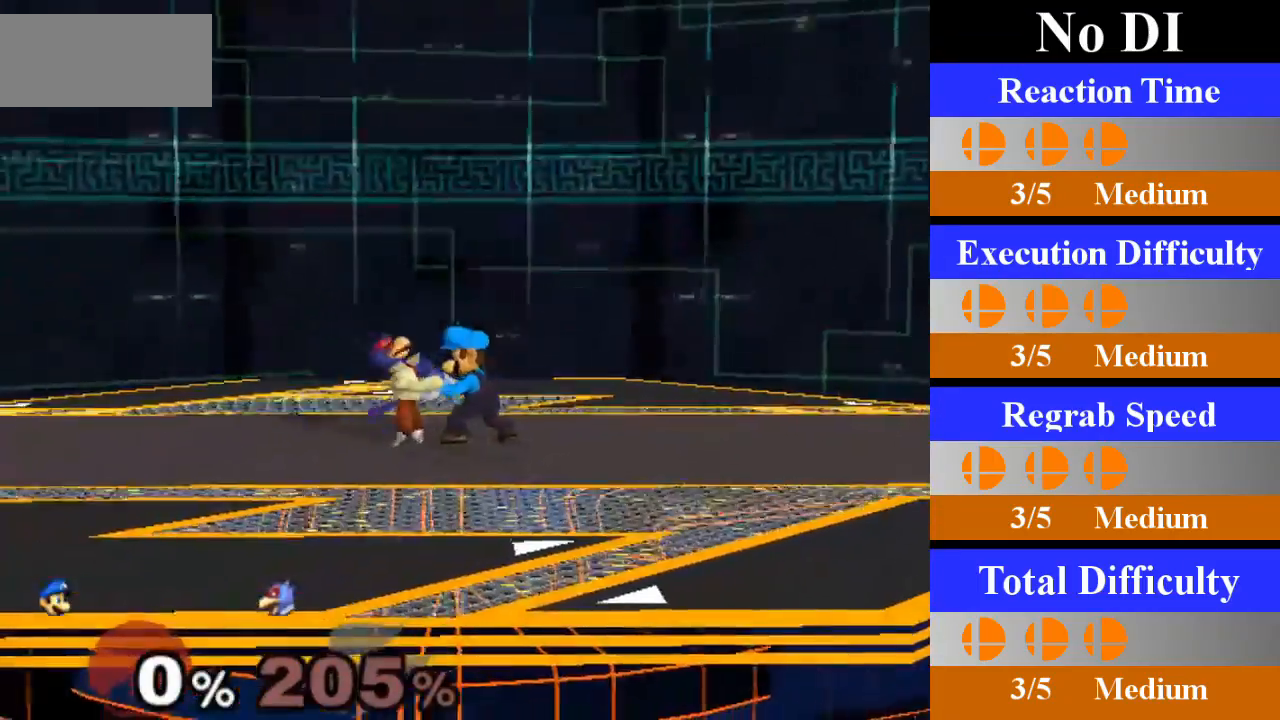
{"buttons": ["A"], "left_stick": "center", "right_stick": "center", "events": [[17, "A", "down"], [201, "A", "up"], [484, "A", "down"]]}
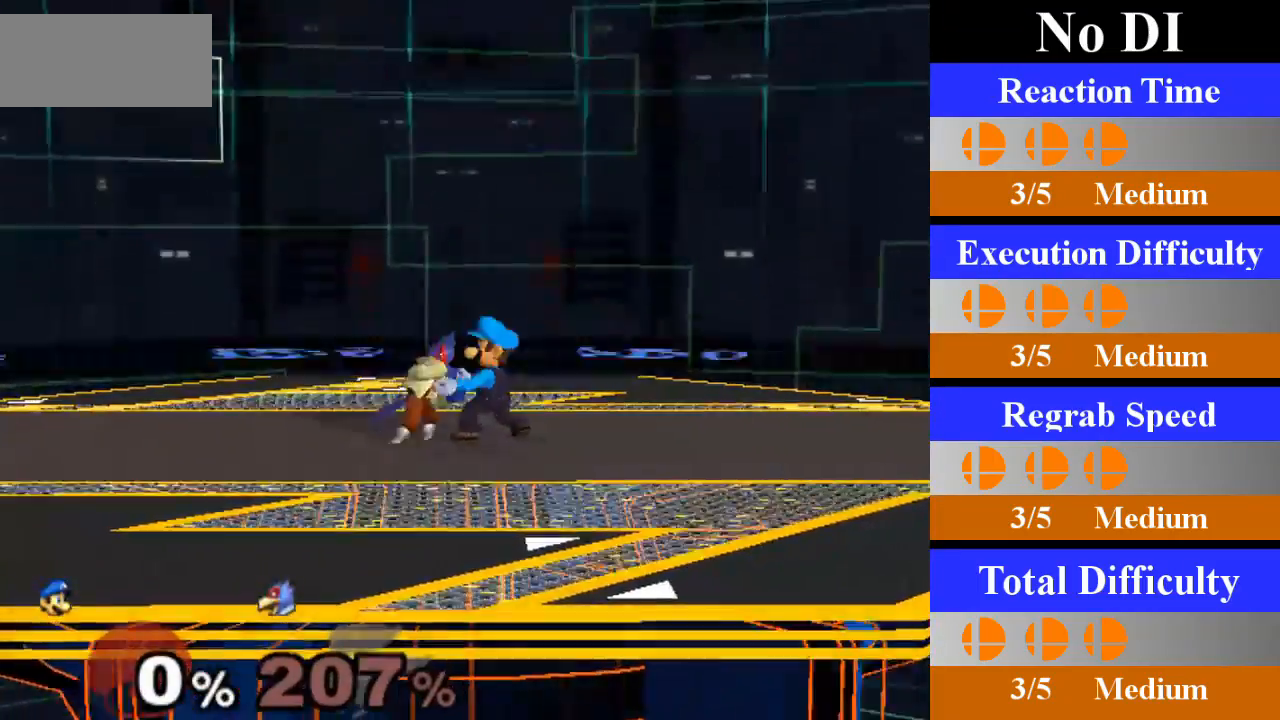
{"buttons": [], "left_stick": "down", "right_stick": "center", "events": [[167, "A", "up"], [500, "left_stick", "down"]]}
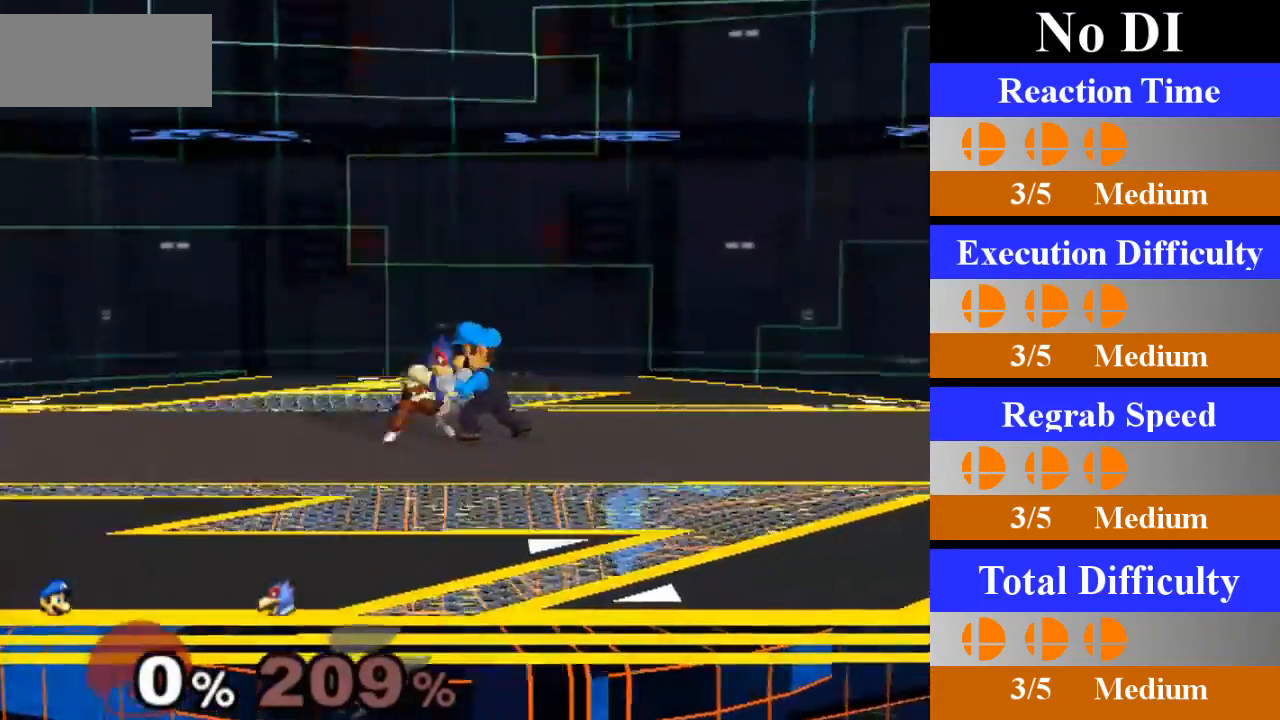
{"buttons": [], "left_stick": "center", "right_stick": "center", "events": [[167, "left_stick", "center"]]}
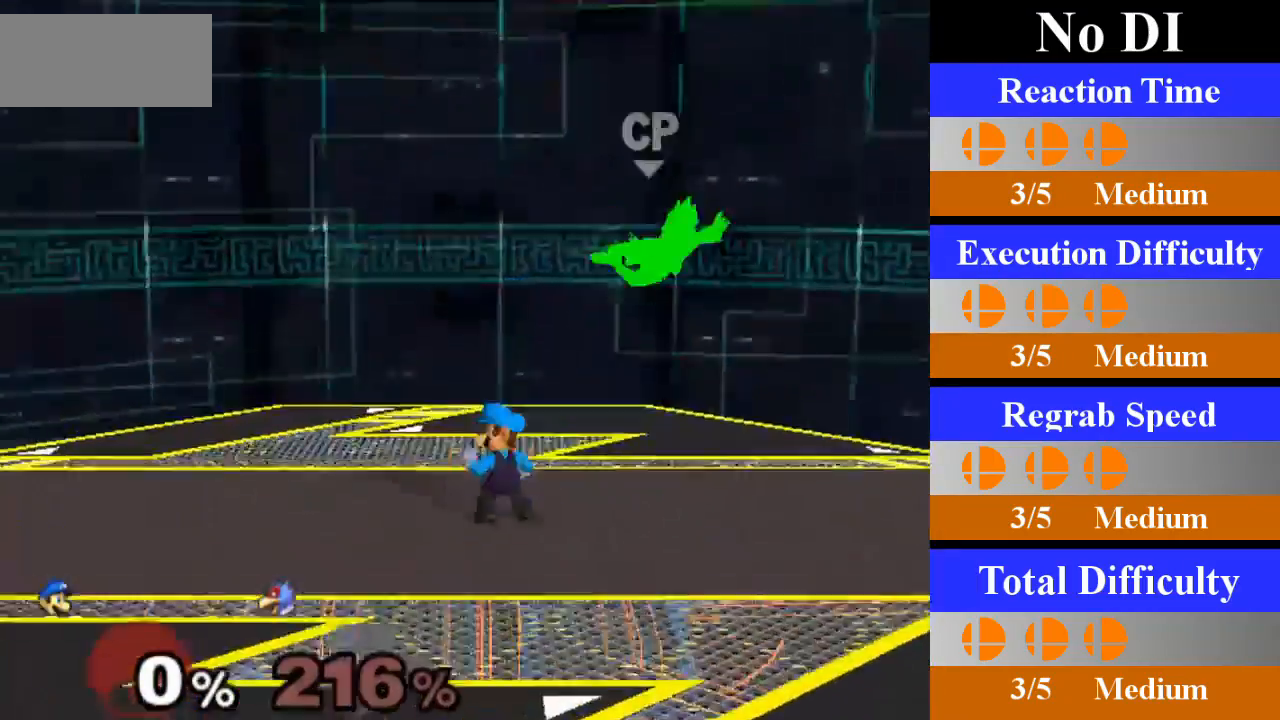
{"buttons": ["A"], "left_stick": "center", "right_stick": "center", "events": [[50, "left_stick", "right"], [250, "X", "down"], [267, "Z", "down"], [317, "left_stick", "center"], [350, "Z", "up"], [367, "X", "up"], [450, "A", "down"]]}
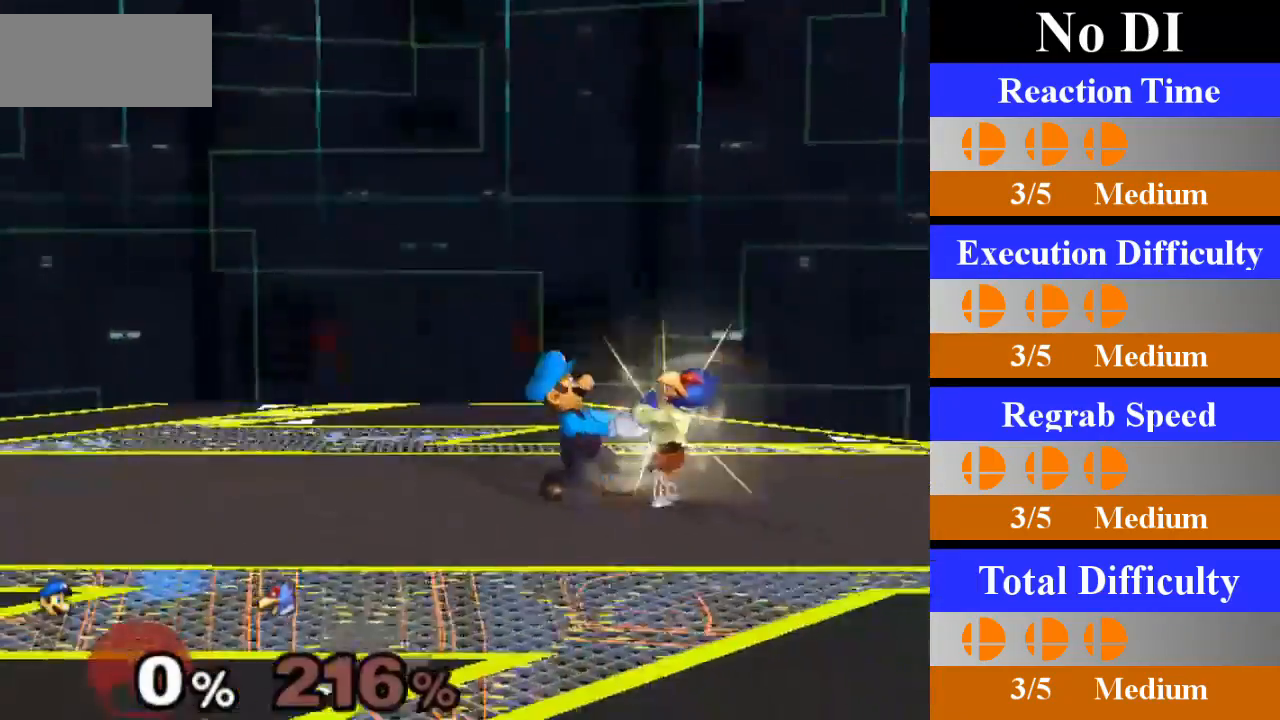
{"buttons": [], "left_stick": "center", "right_stick": "center", "events": [[134, "A", "up"]]}
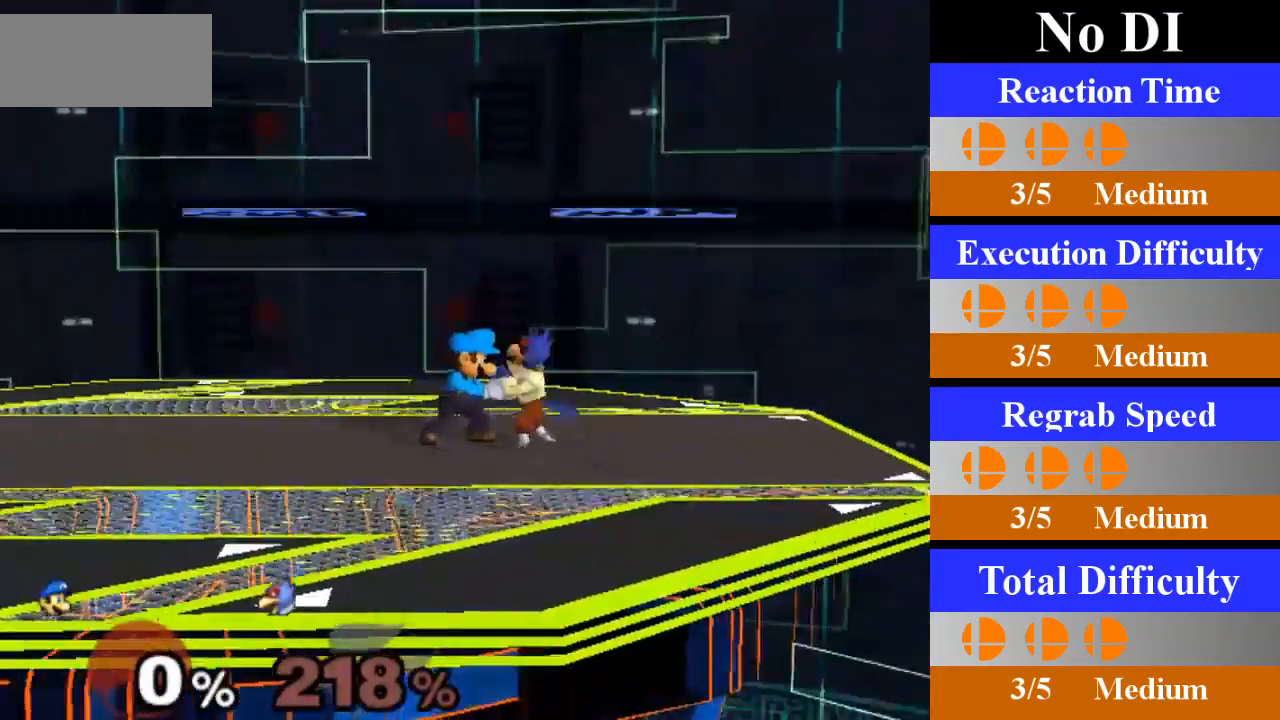
{"buttons": [], "left_stick": "center", "right_stick": "center", "events": [[17, "A", "down"], [233, "A", "up"]]}
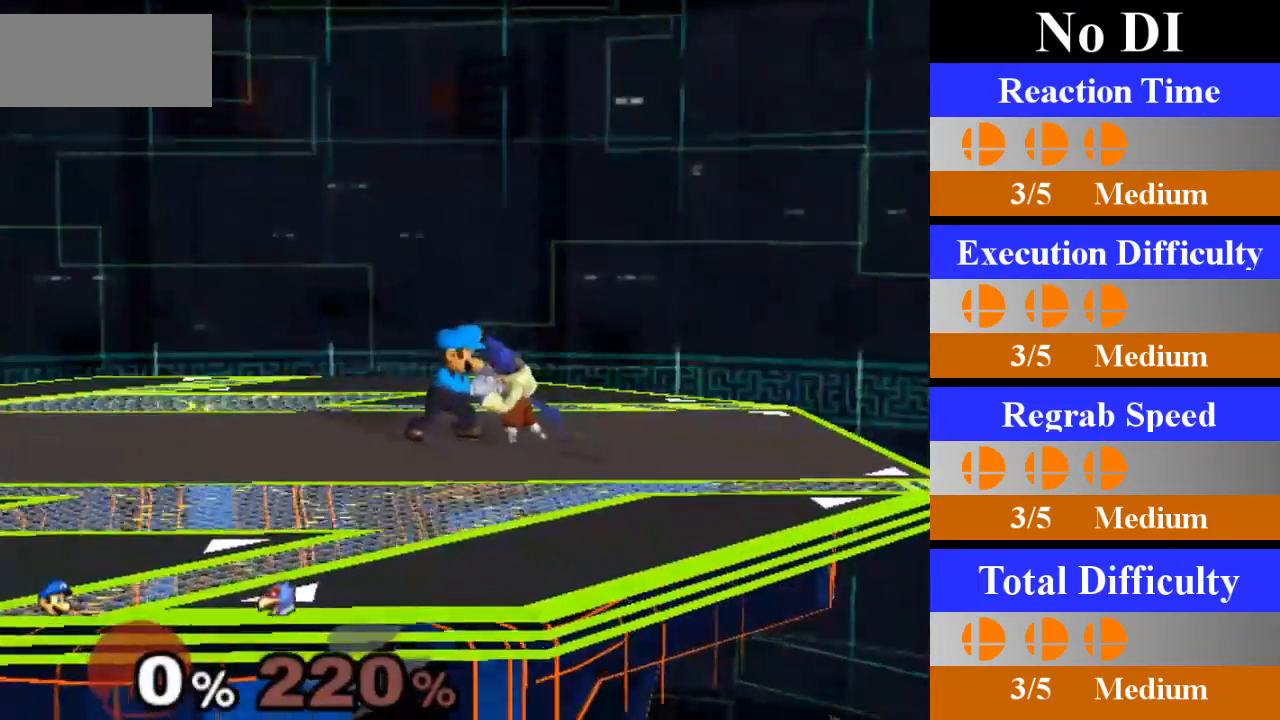
{"buttons": [], "left_stick": "center", "right_stick": "center", "events": [[167, "A", "down"], [367, "A", "up"]]}